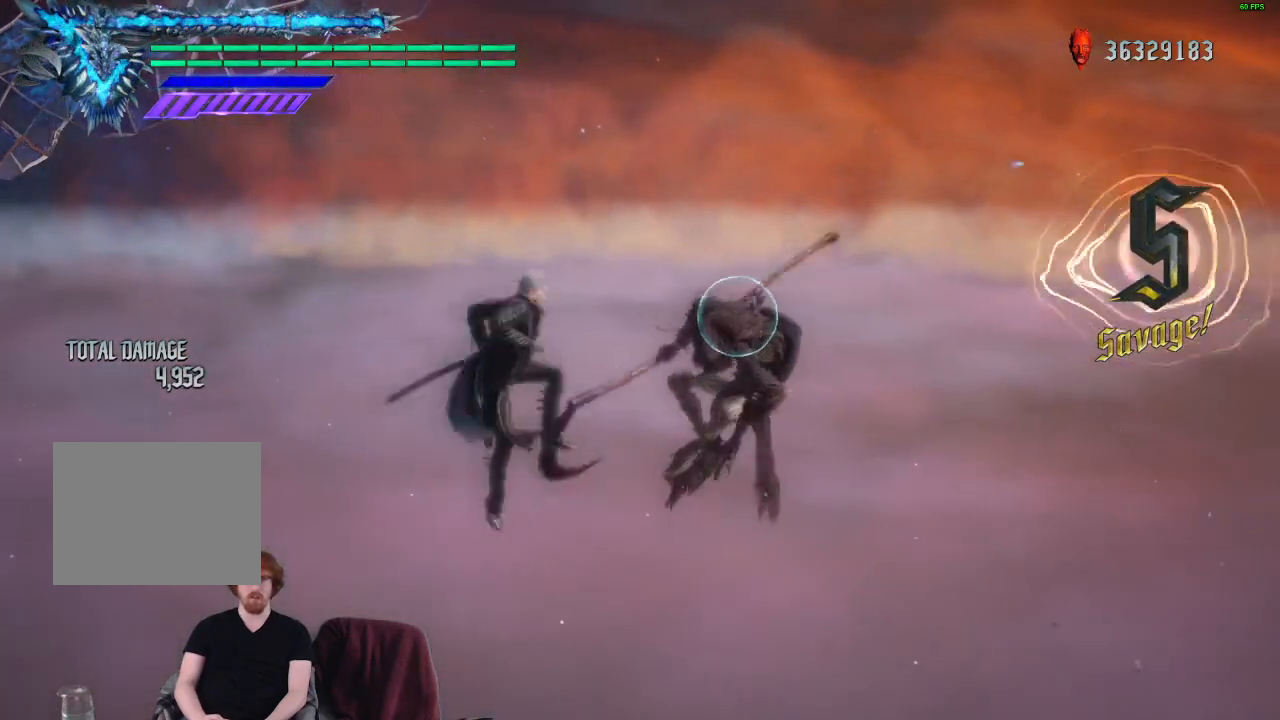
Gameplay with a controller (Xbox layout); each line is a JSON object with the inputs held at the frame after it. "events" lists button and stick changes between this image and that frame as [ms after this image, input, new state], when the widget could be followed in between. Not read: L3 R3.
{"buttons": ["A", "Y", "R1"], "left_stick": "down-left", "right_stick": "center", "events": [[50, "Y", "down"], [100, "A", "down"], [150, "Y", "up"], [200, "A", "up"], [267, "Y", "down"], [300, "A", "down"], [350, "Y", "up"], [400, "A", "up"], [450, "Y", "down"], [500, "A", "down"]]}
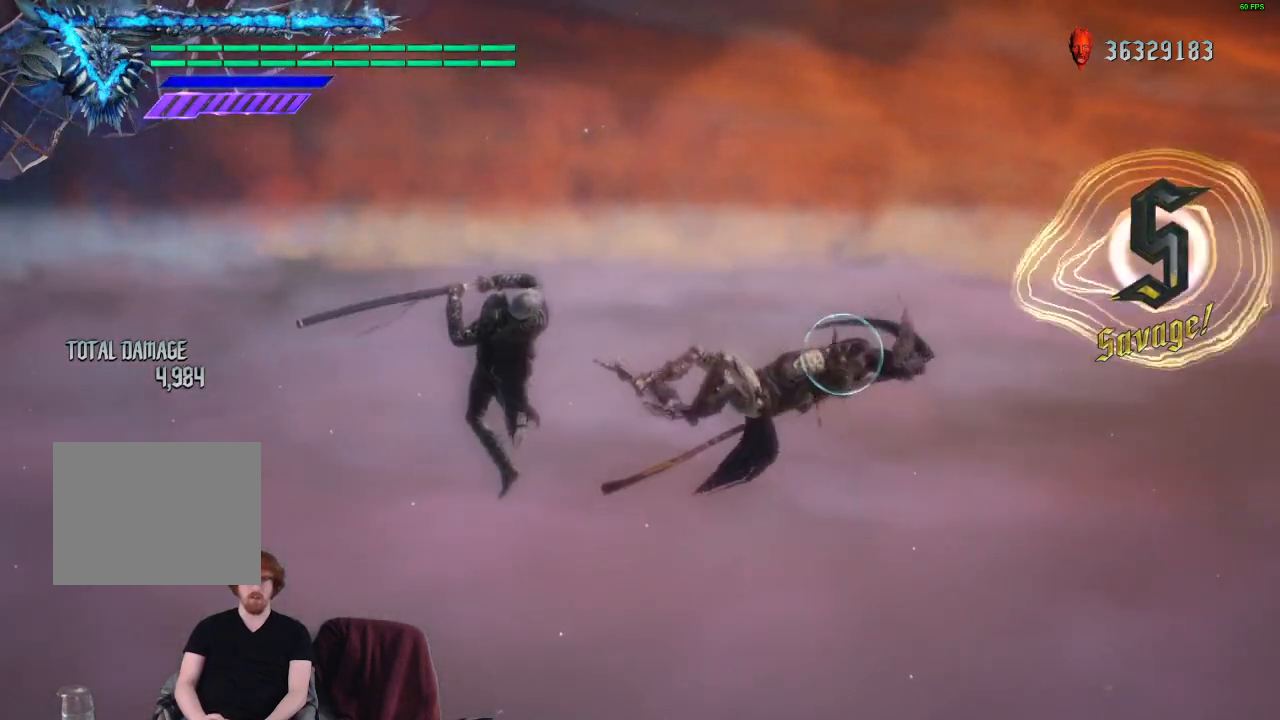
{"buttons": ["A", "R1"], "left_stick": "down-left", "right_stick": "center", "events": [[50, "Y", "up"], [83, "A", "up"], [167, "Y", "down"], [200, "A", "down"], [267, "Y", "up"], [300, "A", "up"], [383, "Y", "down"], [417, "A", "down"], [500, "Y", "up"]]}
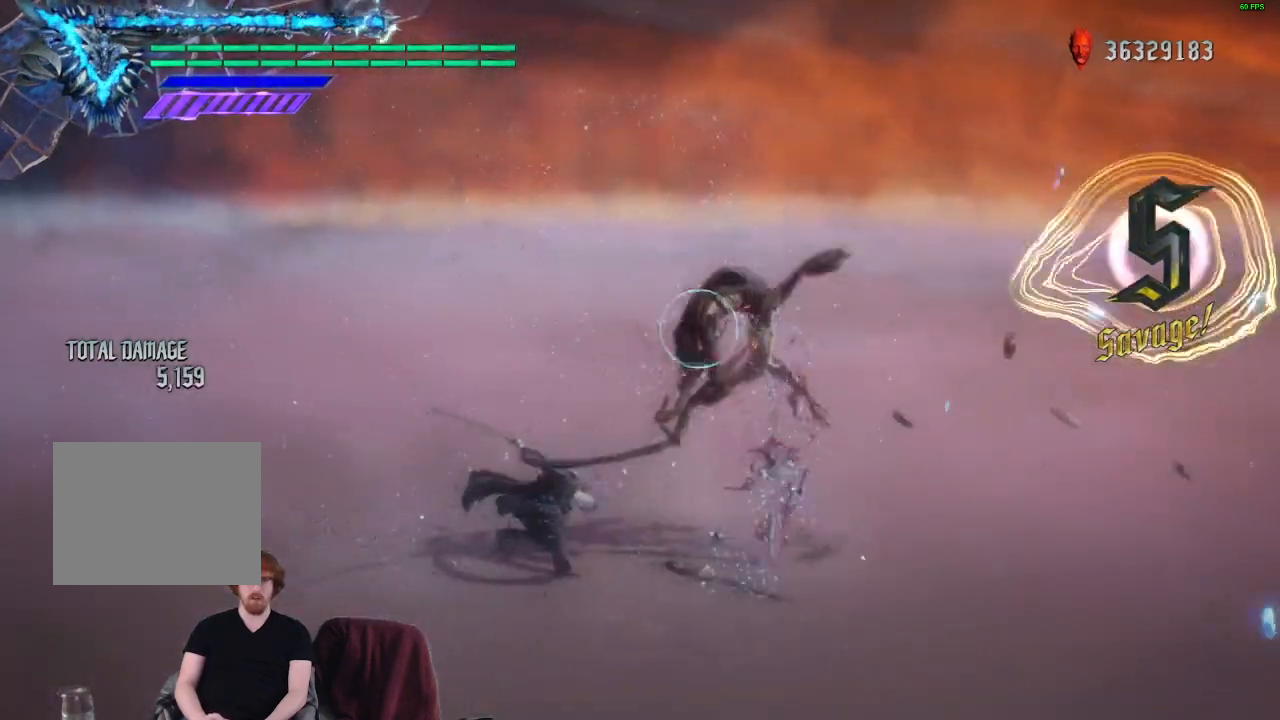
{"buttons": ["R1"], "left_stick": "center", "right_stick": "center", "events": [[33, "A", "up"], [150, "left_stick", "center"]]}
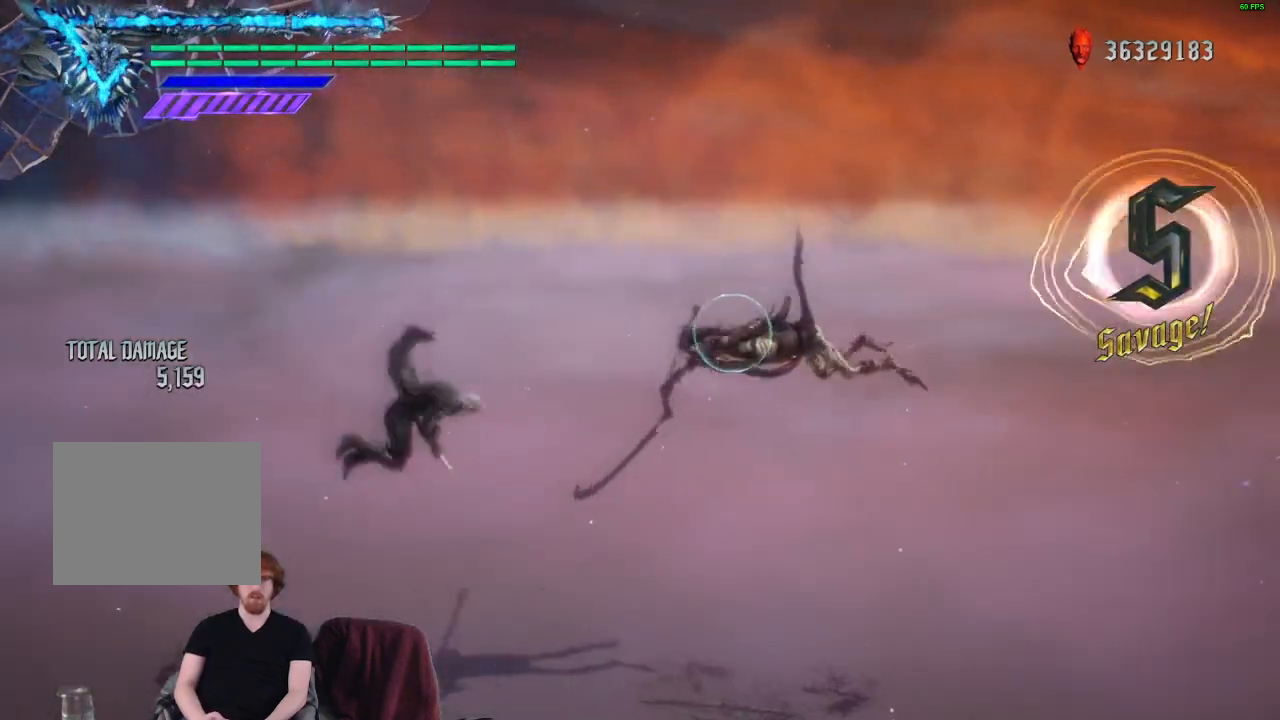
{"buttons": [], "left_stick": "down-right", "right_stick": "center", "events": [[317, "left_stick", "down-right"], [500, "R1", "up"]]}
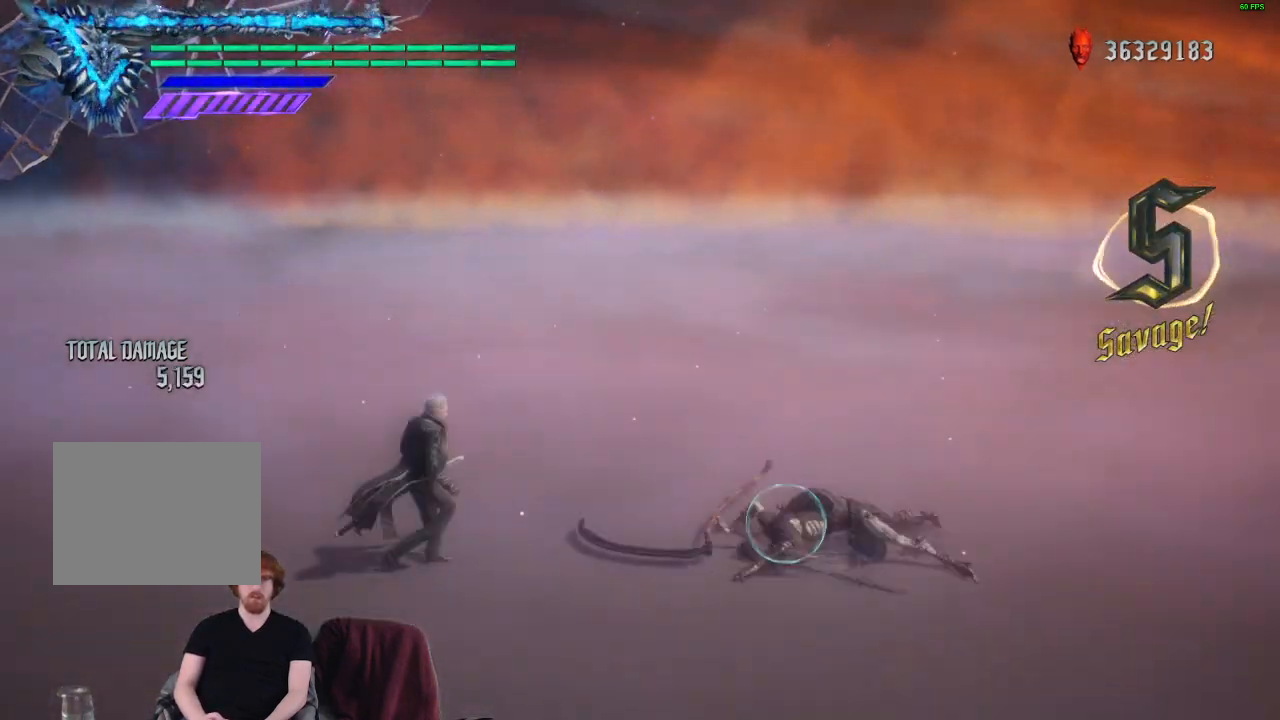
{"buttons": [], "left_stick": "down-right", "right_stick": "center", "events": []}
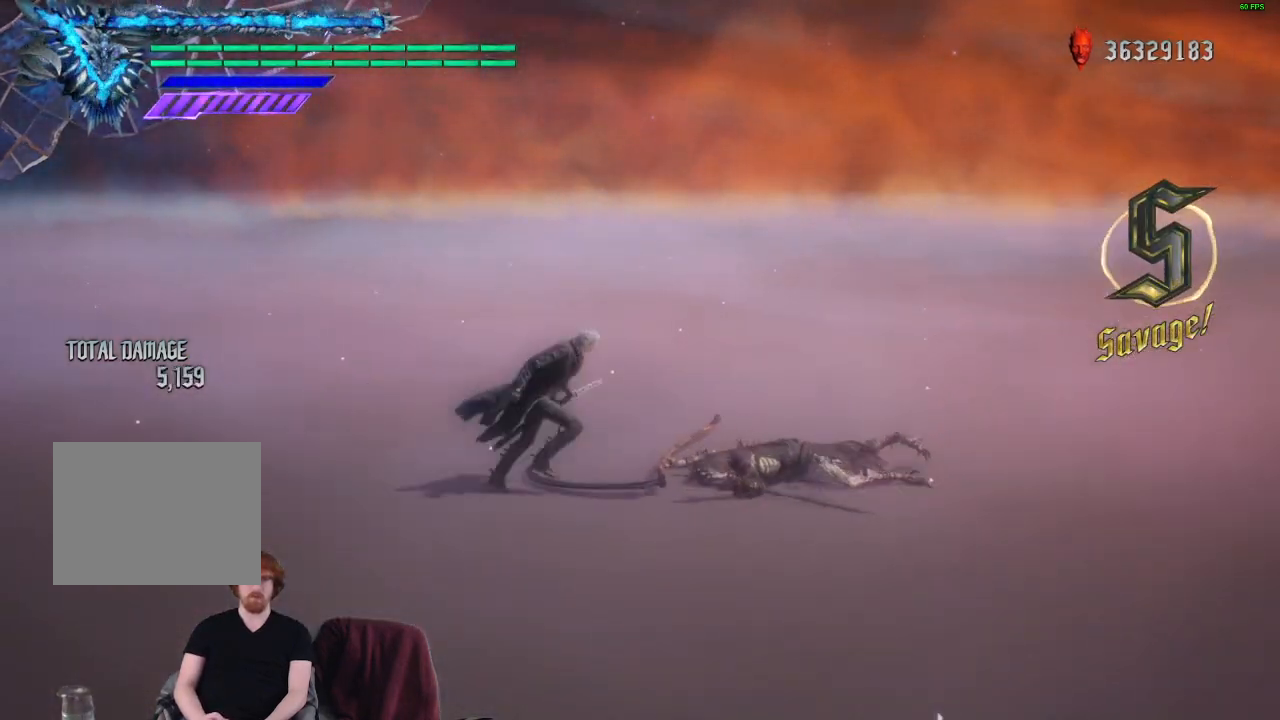
{"buttons": ["R1"], "left_stick": "center", "right_stick": "center", "events": [[233, "R1", "down"], [367, "left_stick", "center"]]}
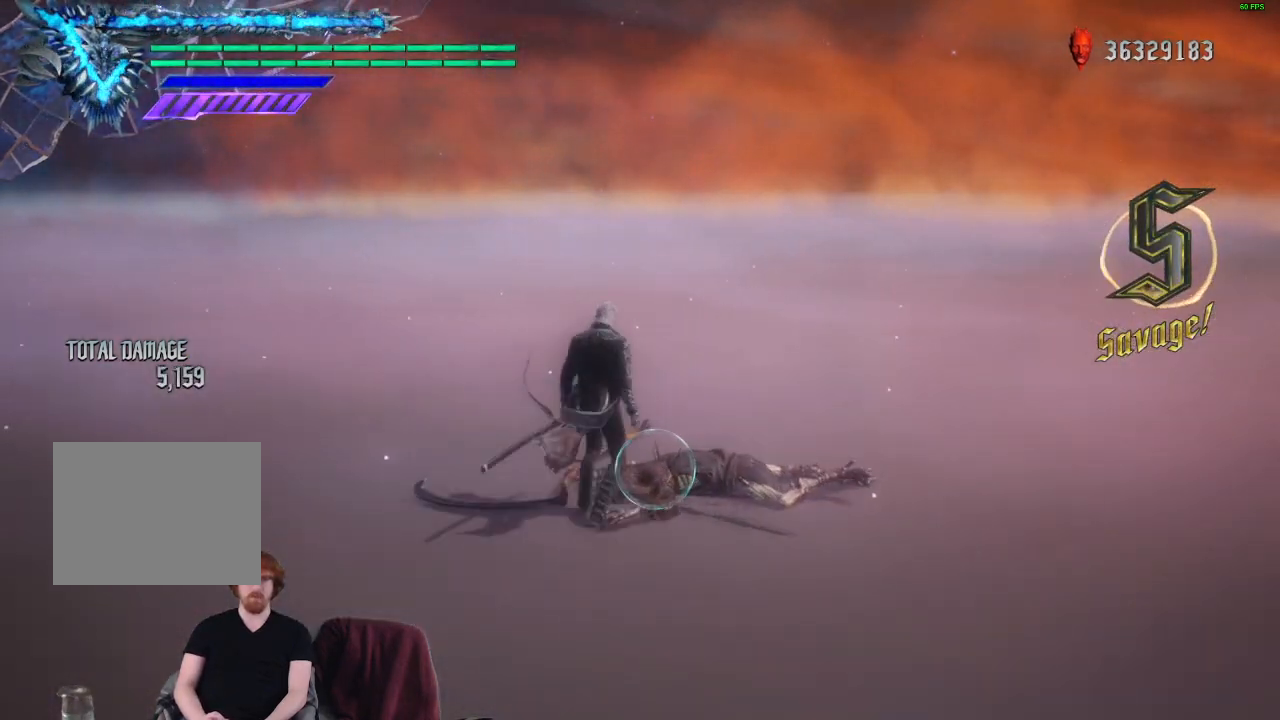
{"buttons": ["Y", "R1"], "left_stick": "down-left", "right_stick": "center", "events": [[83, "left_stick", "down-left"], [183, "Y", "down"]]}
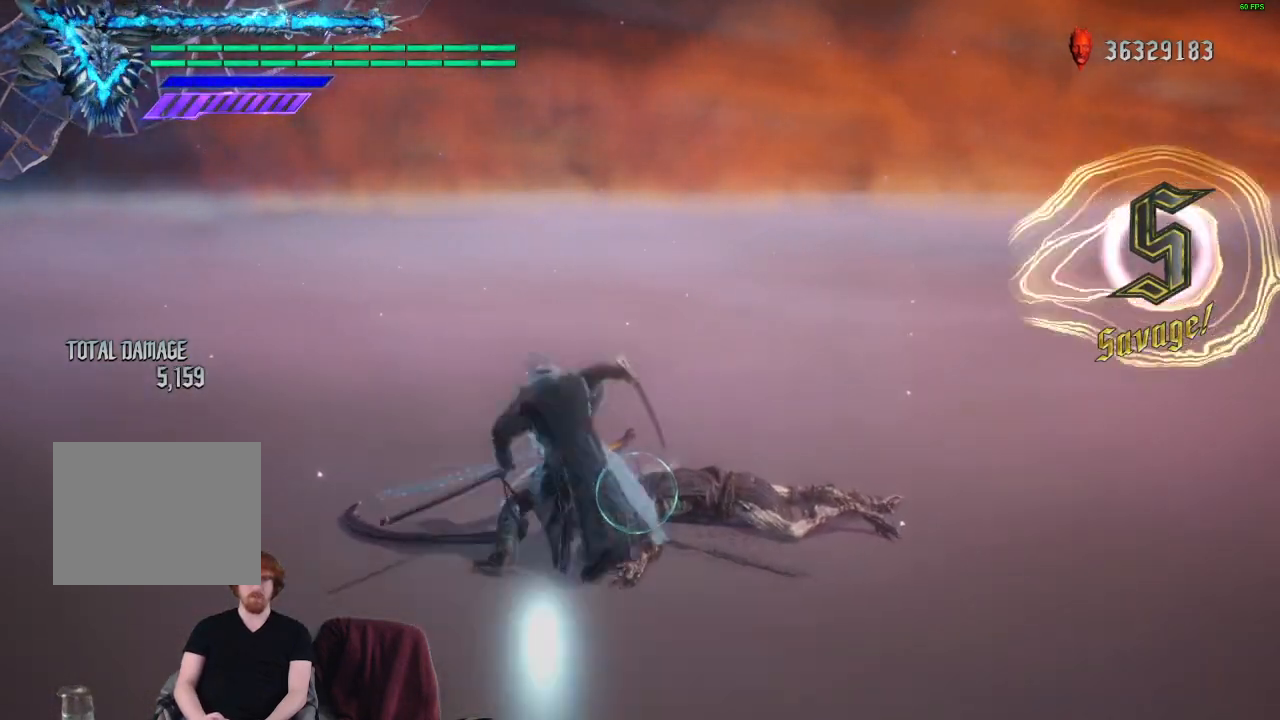
{"buttons": ["Y", "R1"], "left_stick": "down-left", "right_stick": "center", "events": [[183, "Y", "up"], [417, "Y", "down"]]}
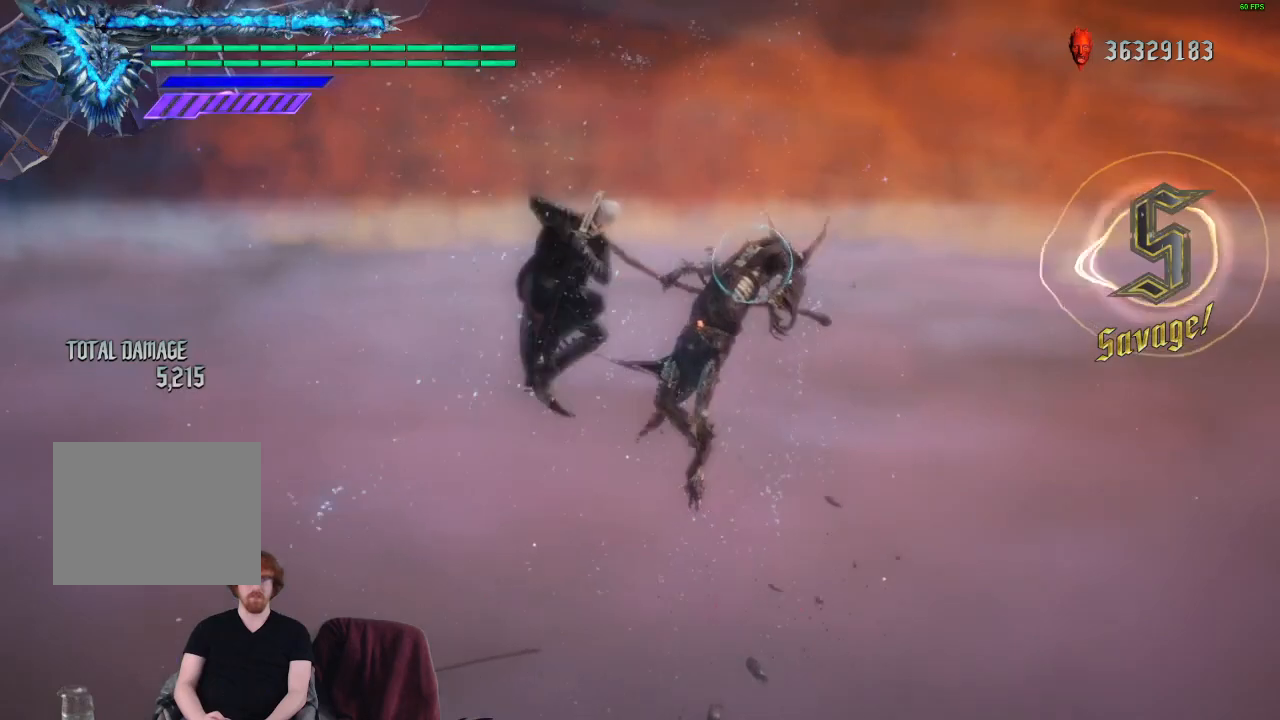
{"buttons": ["A", "R1"], "left_stick": "down-left", "right_stick": "center", "events": [[17, "Y", "up"], [67, "A", "down"], [183, "A", "up"], [217, "Y", "down"], [283, "A", "down"], [317, "Y", "up"], [367, "A", "up"], [433, "Y", "down"], [467, "A", "down"], [500, "Y", "up"]]}
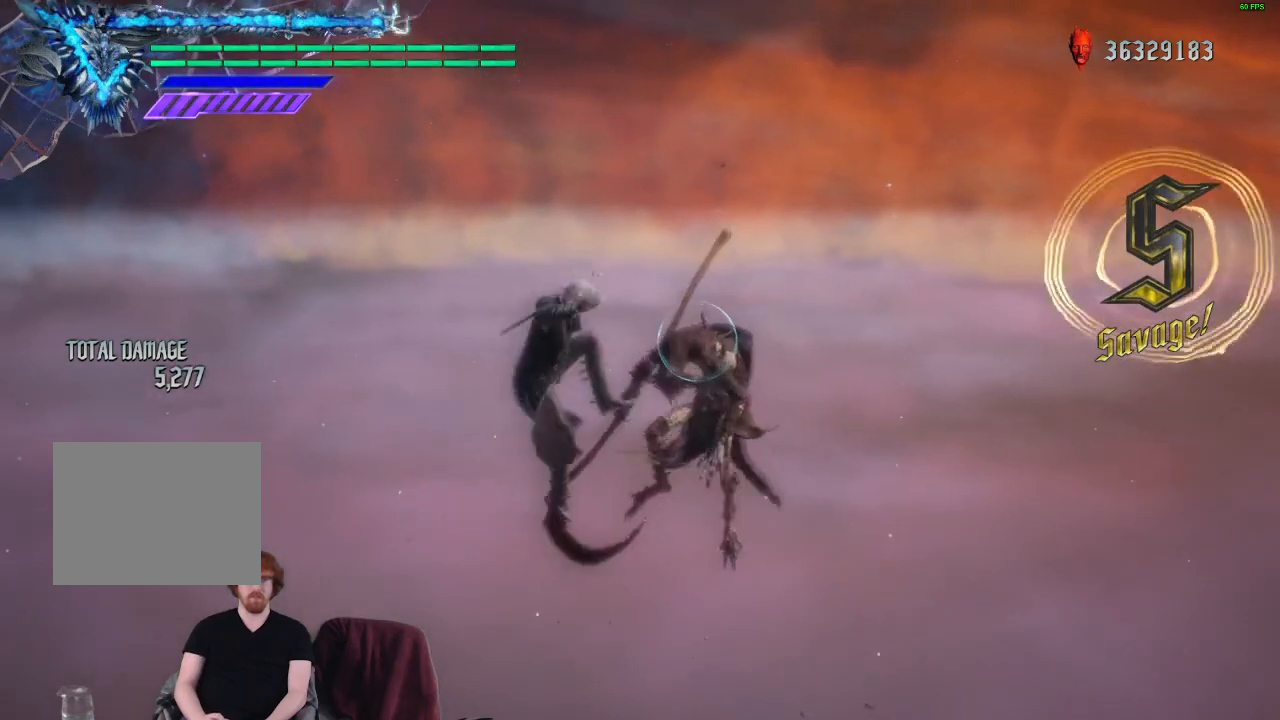
{"buttons": ["R1"], "left_stick": "down-left", "right_stick": "center", "events": [[83, "A", "up"], [117, "Y", "down"], [183, "A", "down"], [217, "Y", "up"], [300, "A", "up"], [333, "Y", "down"], [400, "A", "down"], [433, "Y", "up"], [500, "A", "up"]]}
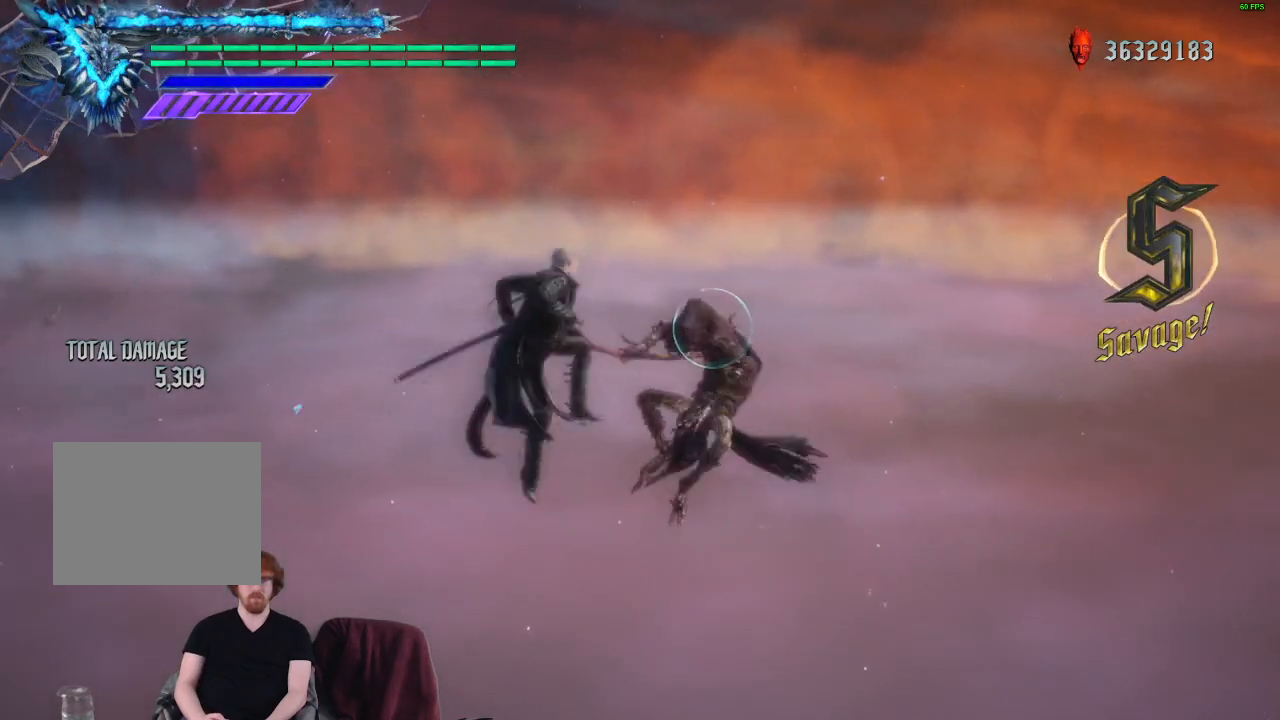
{"buttons": ["A", "Y", "R1"], "left_stick": "down-left", "right_stick": "center", "events": [[67, "Y", "down"], [83, "A", "down"], [133, "Y", "up"], [183, "A", "up"], [233, "Y", "down"], [283, "A", "down"], [317, "Y", "up"], [383, "A", "up"], [433, "Y", "down"], [483, "A", "down"]]}
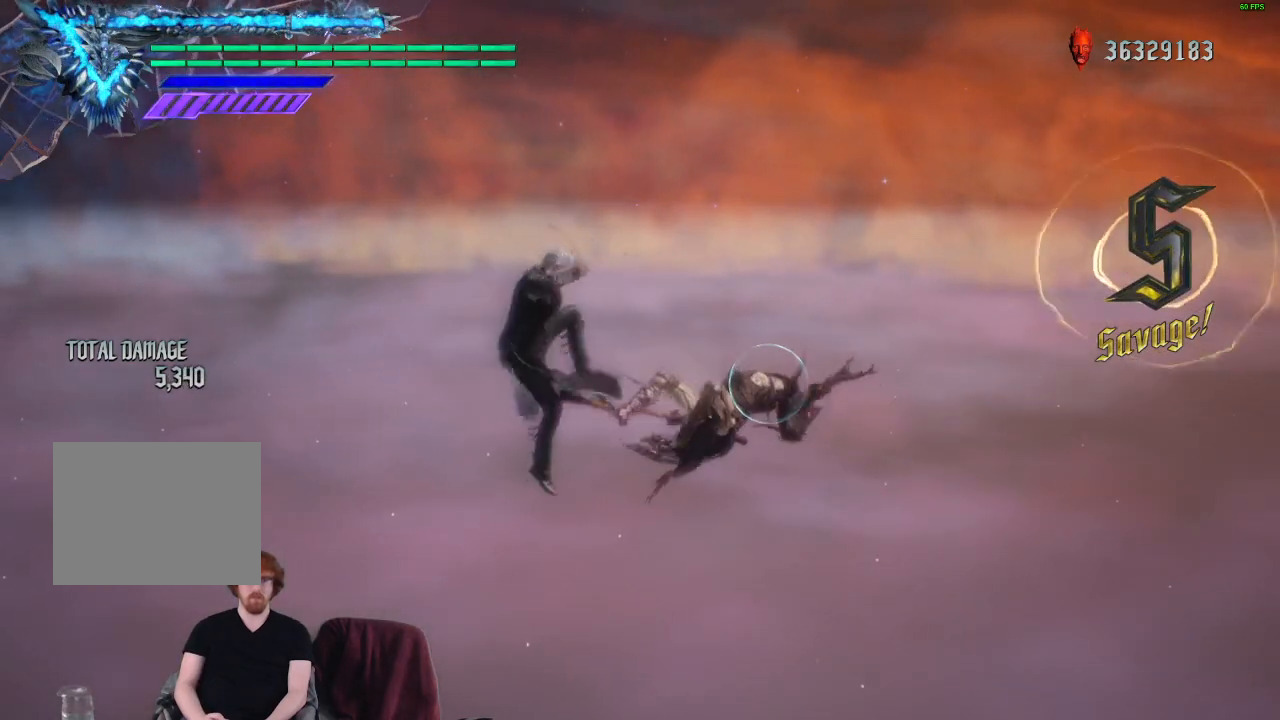
{"buttons": ["R1"], "left_stick": "down-left", "right_stick": "center", "events": [[33, "Y", "up"], [83, "A", "up"], [150, "Y", "down"], [183, "A", "down"], [233, "Y", "up"], [283, "A", "up"], [367, "A", "down"], [367, "Y", "down"], [450, "A", "up"], [467, "Y", "up"]]}
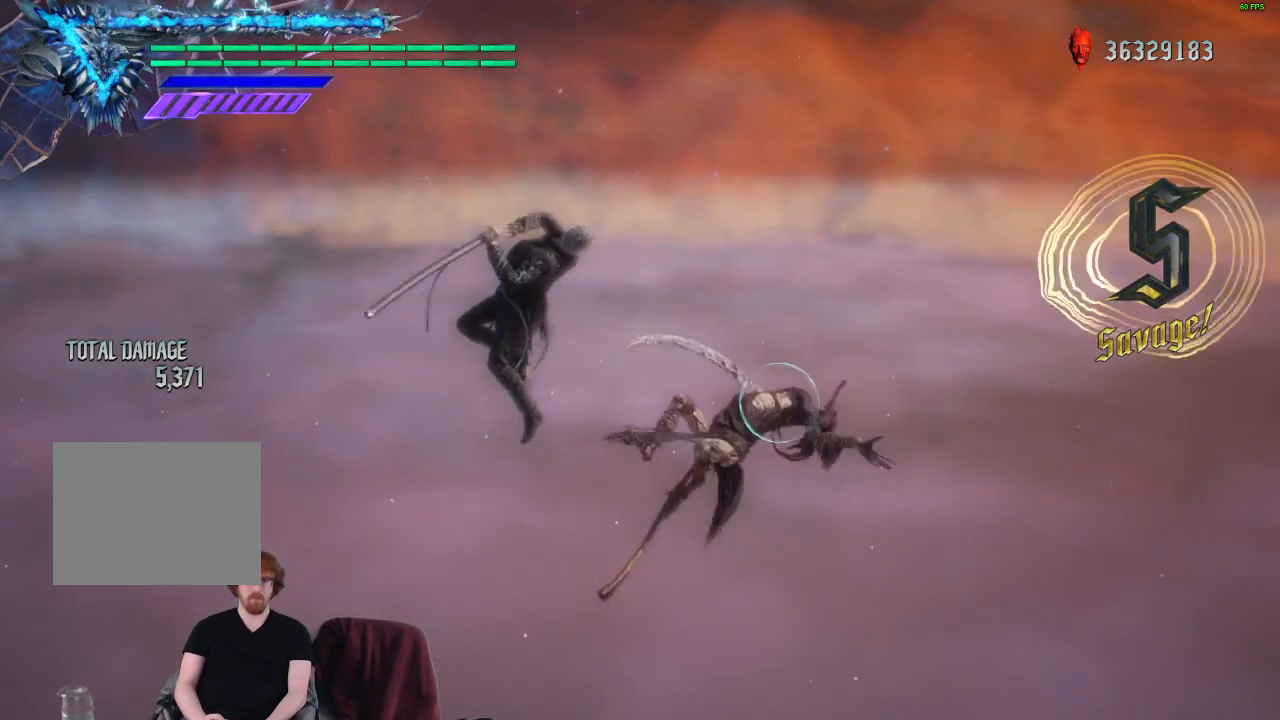
{"buttons": ["Y", "R1"], "left_stick": "down-left", "right_stick": "center", "events": [[67, "Y", "down"], [133, "A", "down"], [167, "Y", "up"], [250, "A", "up"], [300, "Y", "down"], [333, "A", "down"], [383, "Y", "up"], [450, "A", "up"], [500, "Y", "down"]]}
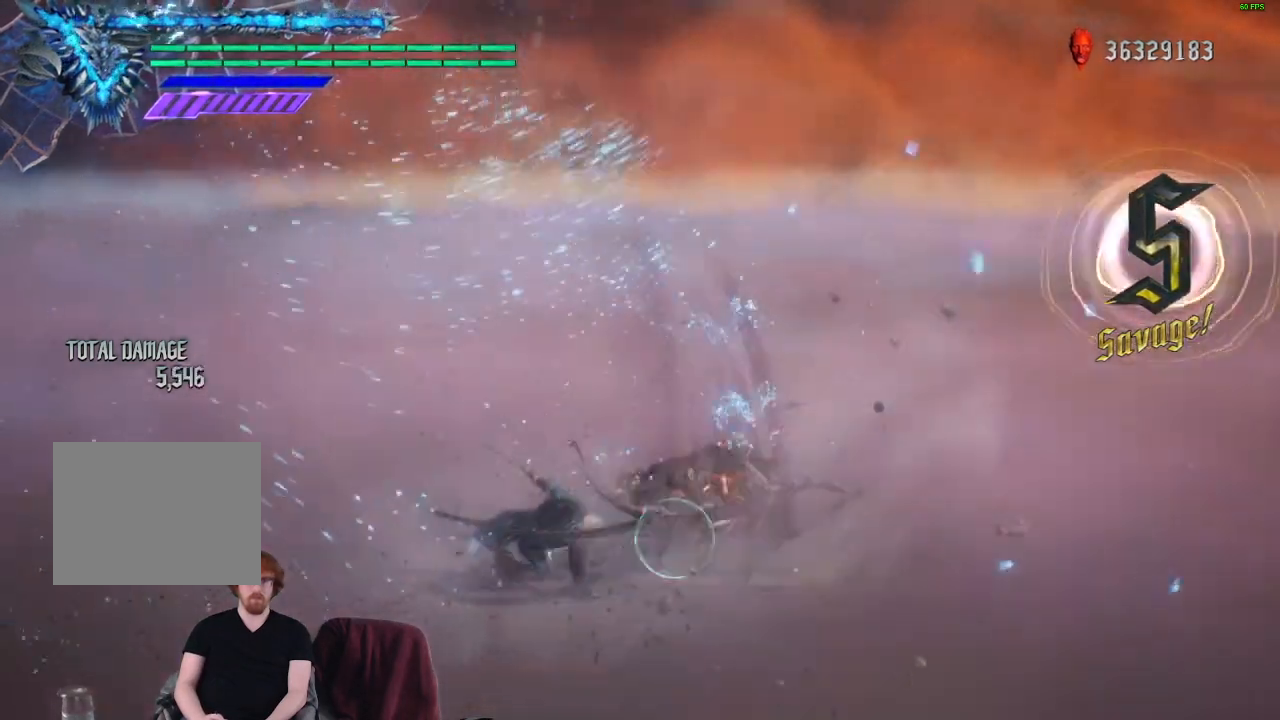
{"buttons": [], "left_stick": "center", "right_stick": "center", "events": [[50, "A", "down"], [117, "Y", "up"], [150, "A", "up"], [283, "left_stick", "center"], [467, "R1", "up"]]}
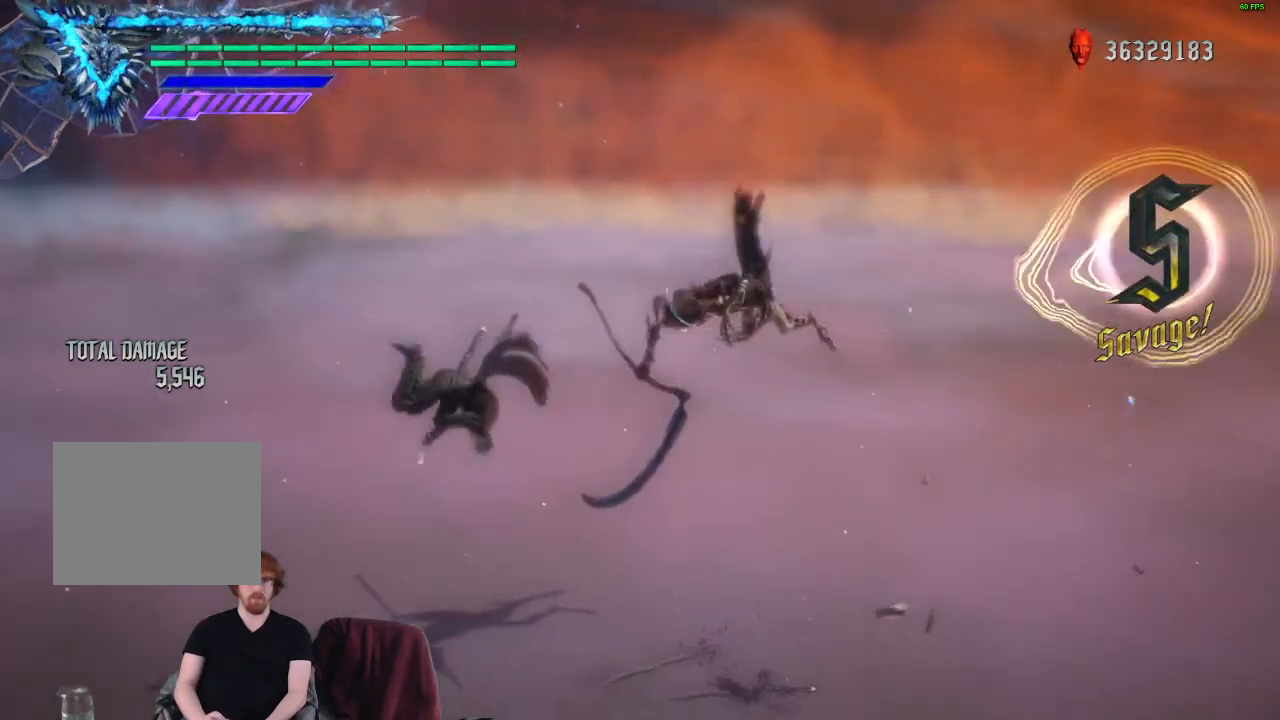
{"buttons": [], "left_stick": "center", "right_stick": "center", "events": []}
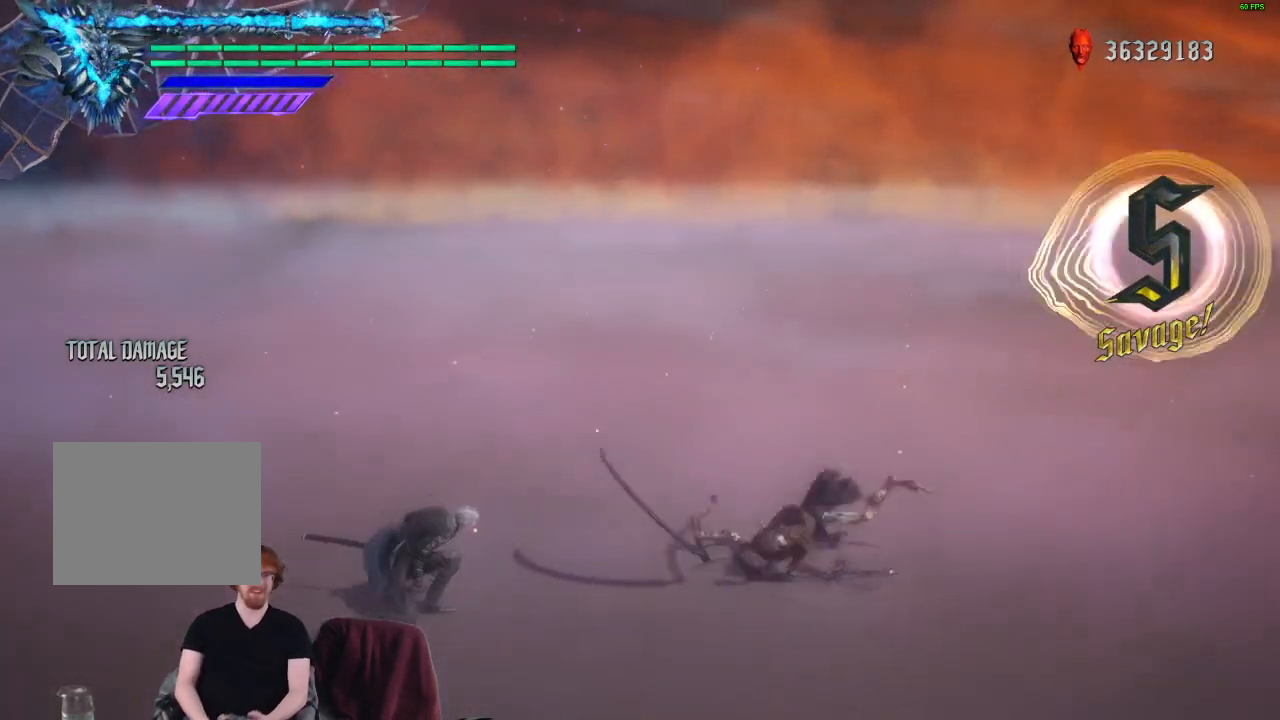
{"buttons": [], "left_stick": "center", "right_stick": "center", "events": []}
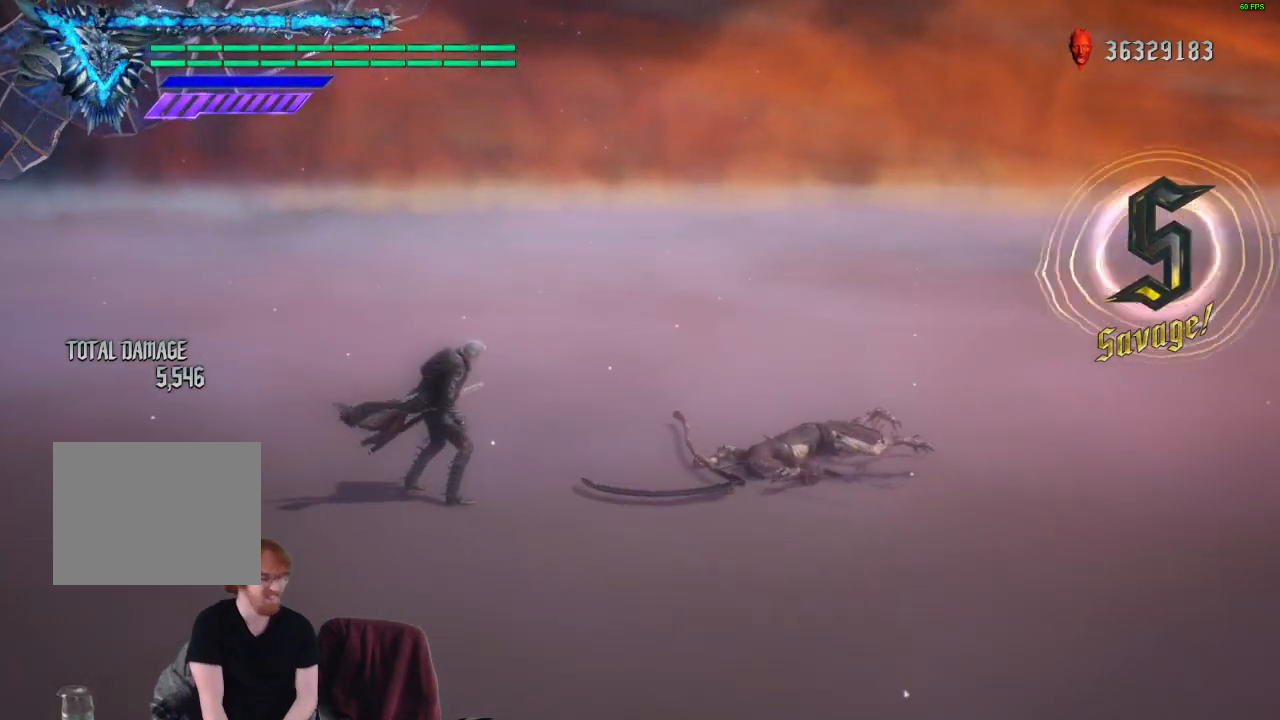
{"buttons": [], "left_stick": "center", "right_stick": "center", "events": []}
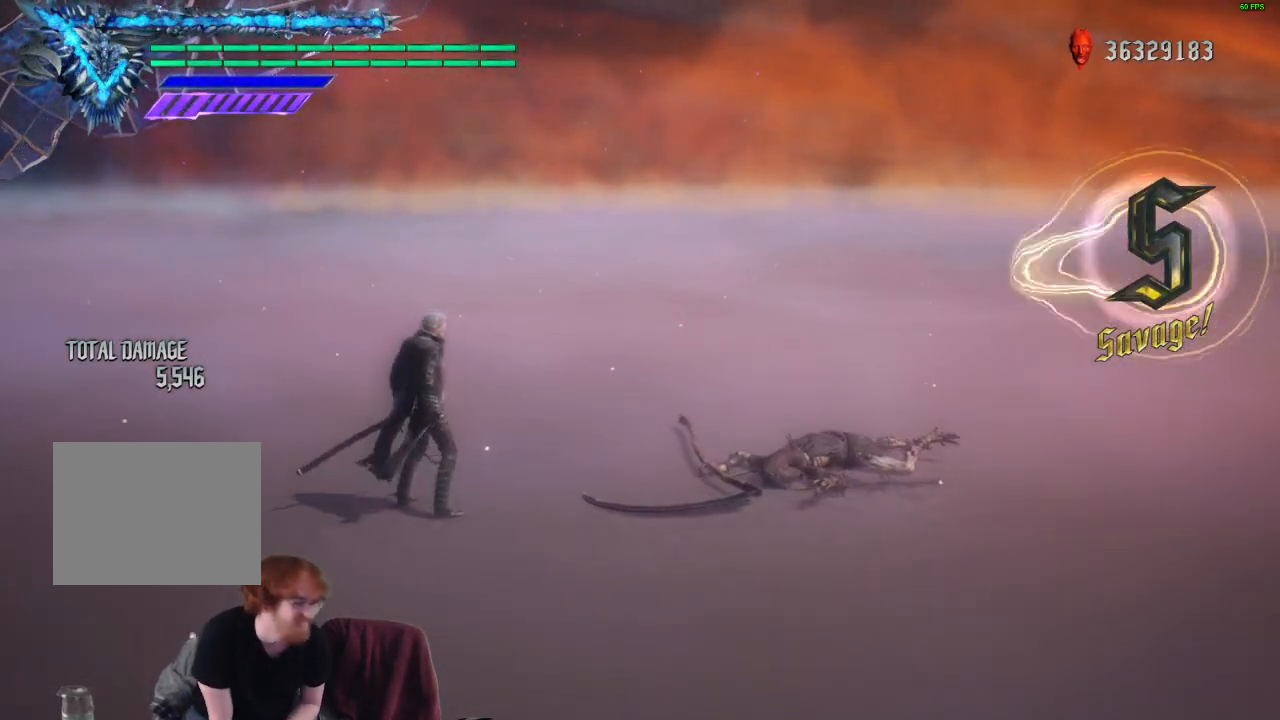
{"buttons": [], "left_stick": "center", "right_stick": "center", "events": []}
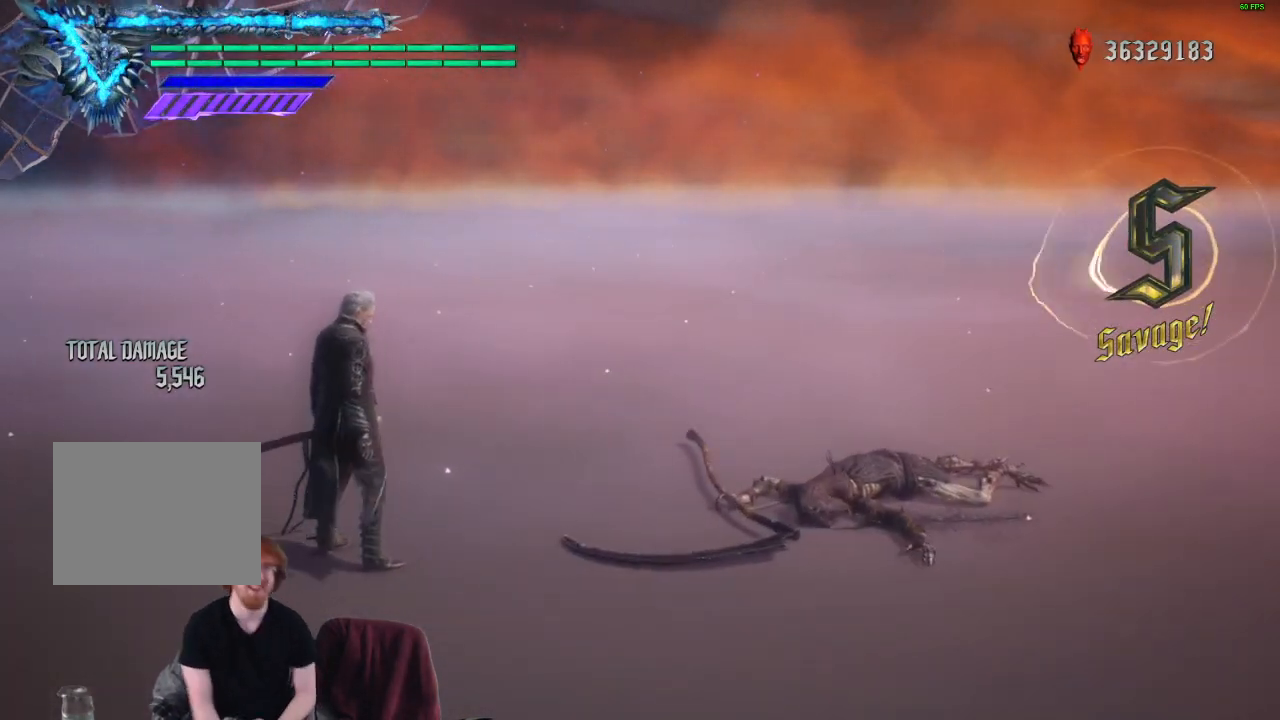
{"buttons": [], "left_stick": "center", "right_stick": "center", "events": []}
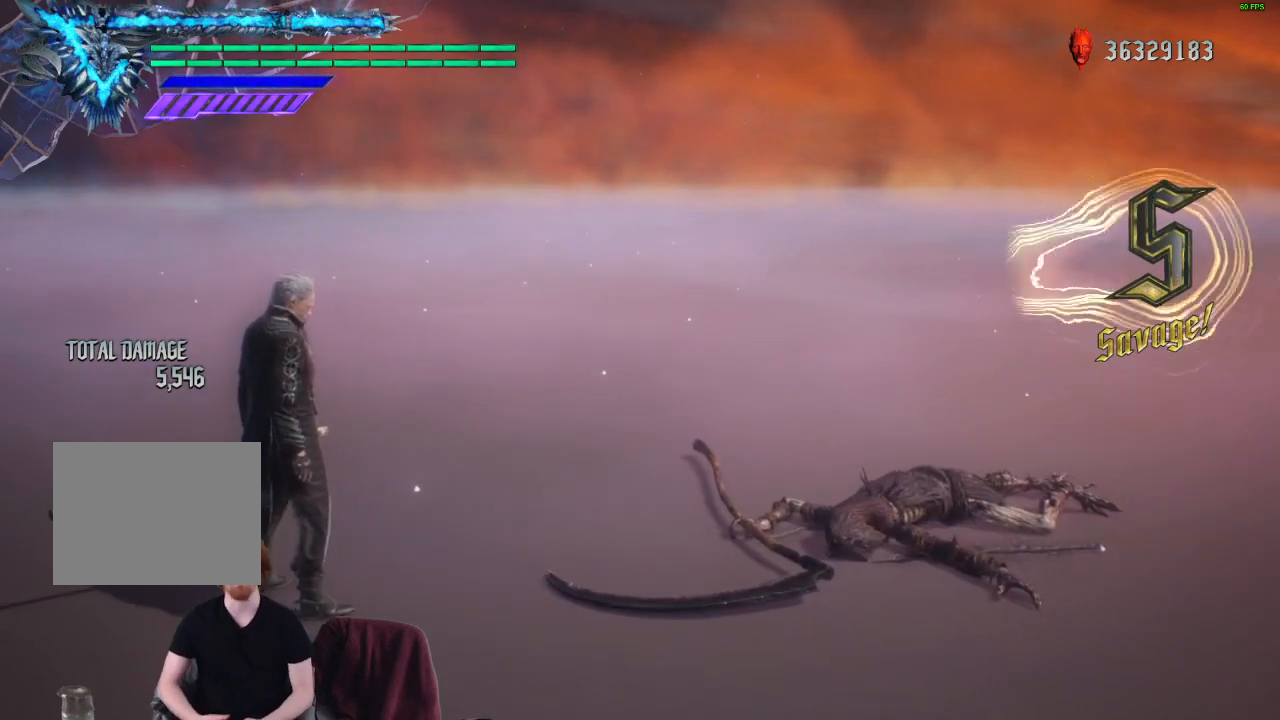
{"buttons": [], "left_stick": "center", "right_stick": "center", "events": []}
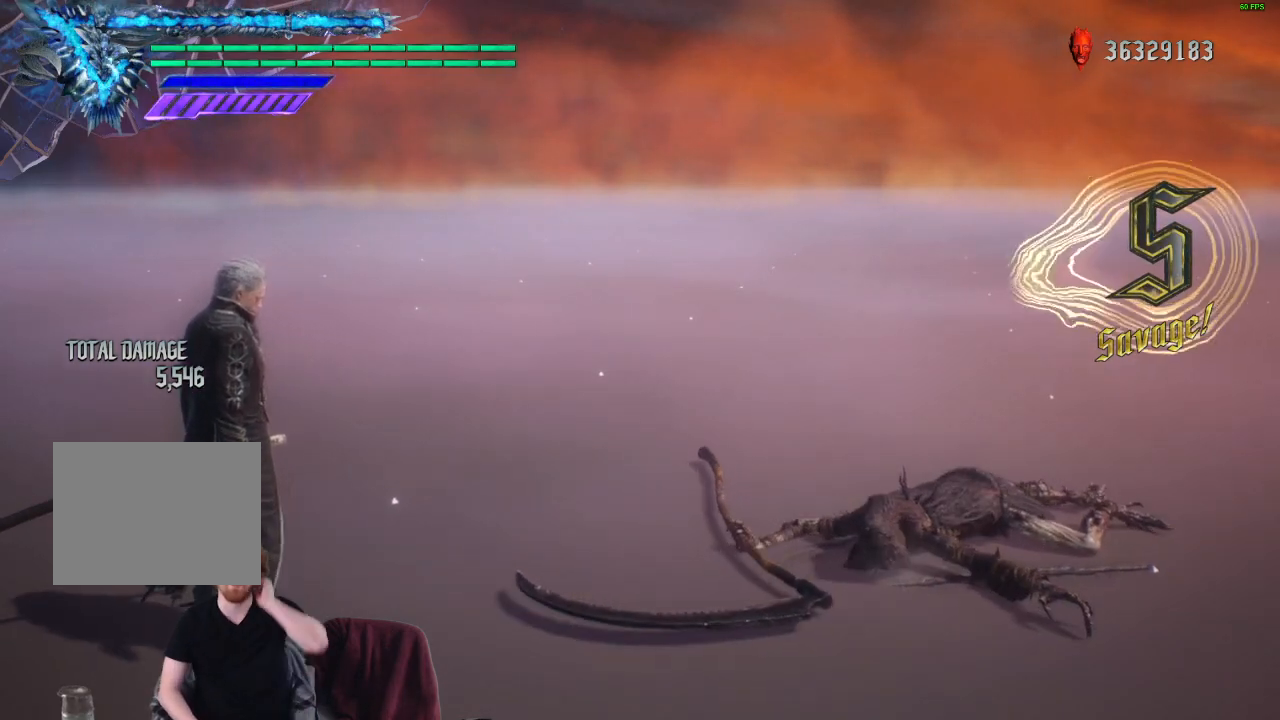
{"buttons": [], "left_stick": "center", "right_stick": "center", "events": []}
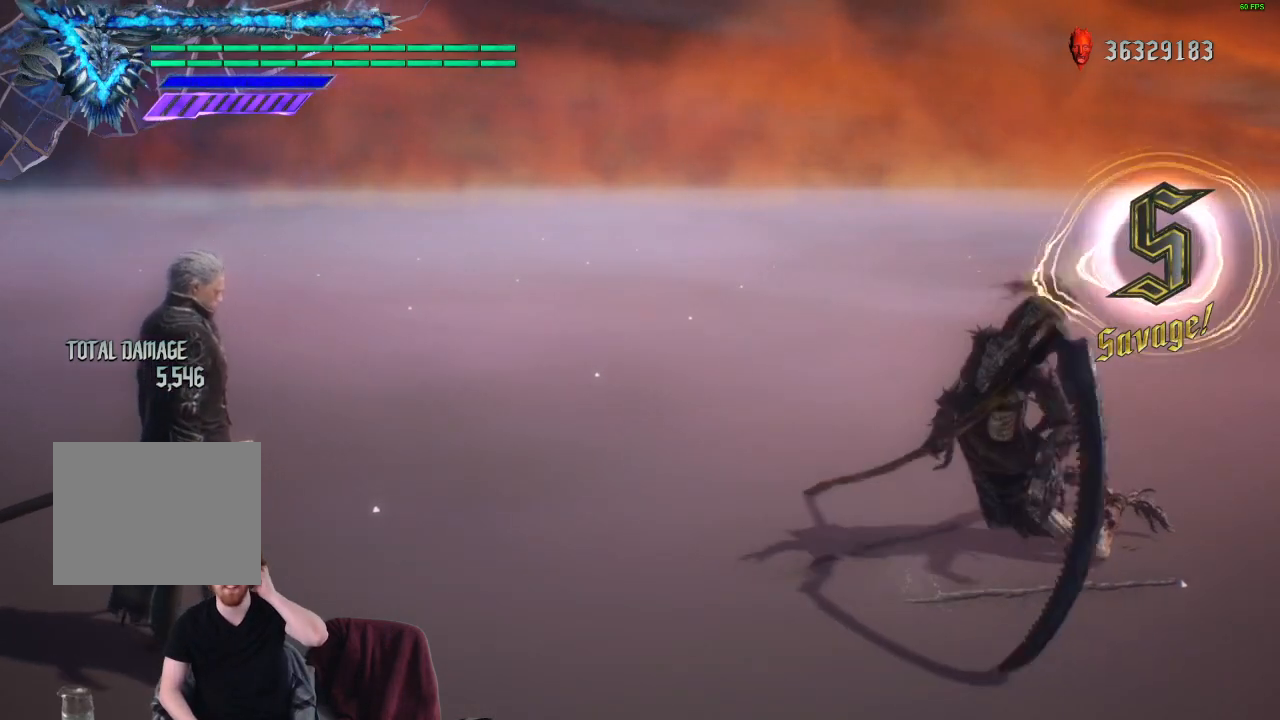
{"buttons": [], "left_stick": "center", "right_stick": "center", "events": []}
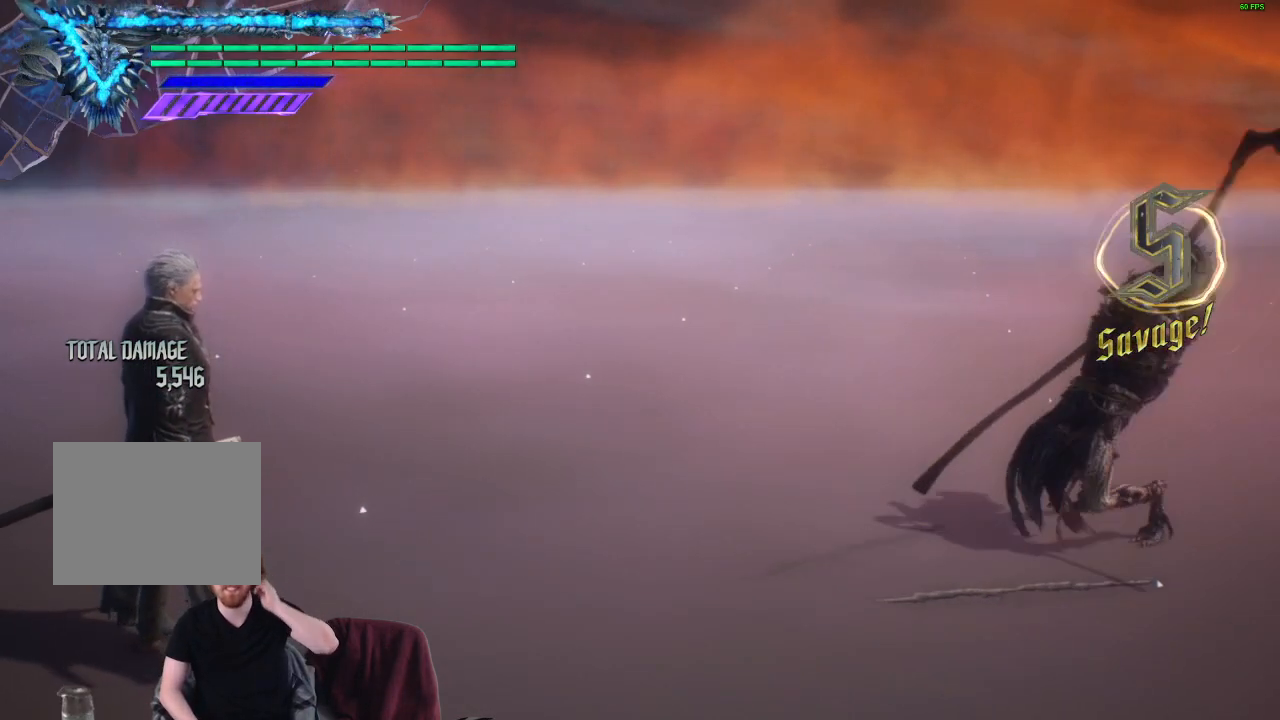
{"buttons": [], "left_stick": "center", "right_stick": "center", "events": []}
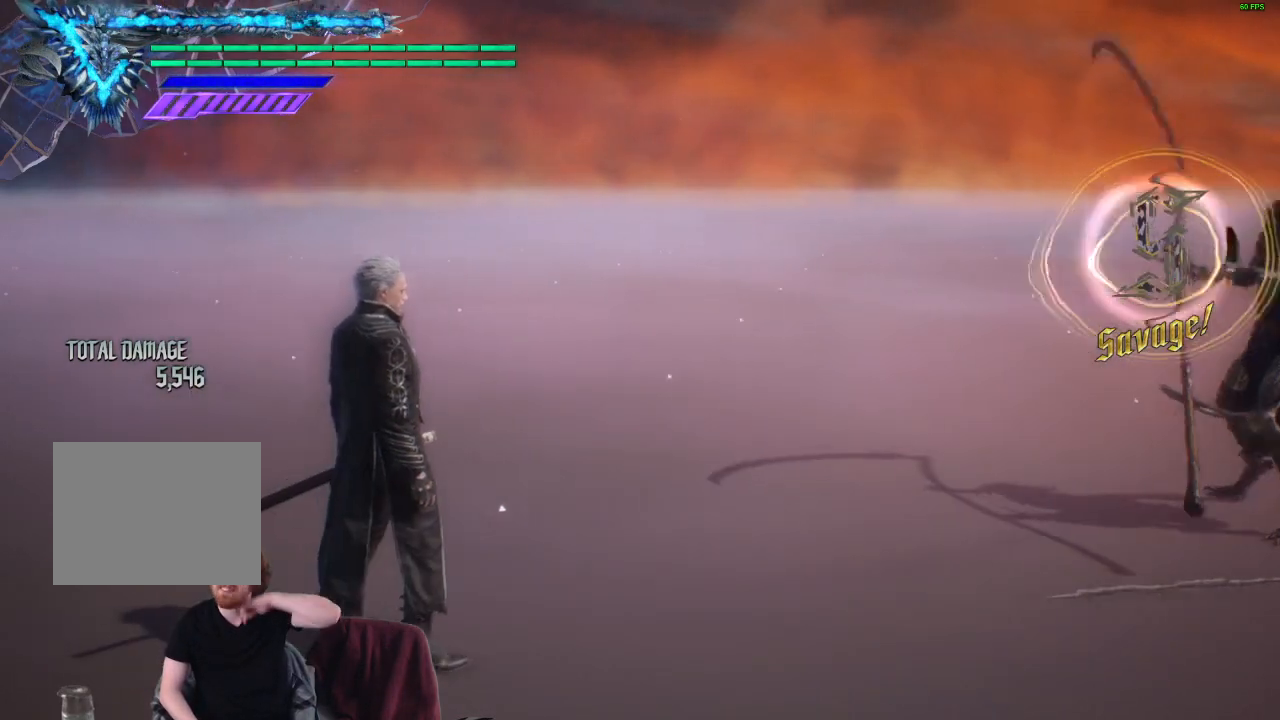
{"buttons": [], "left_stick": "center", "right_stick": "center", "events": []}
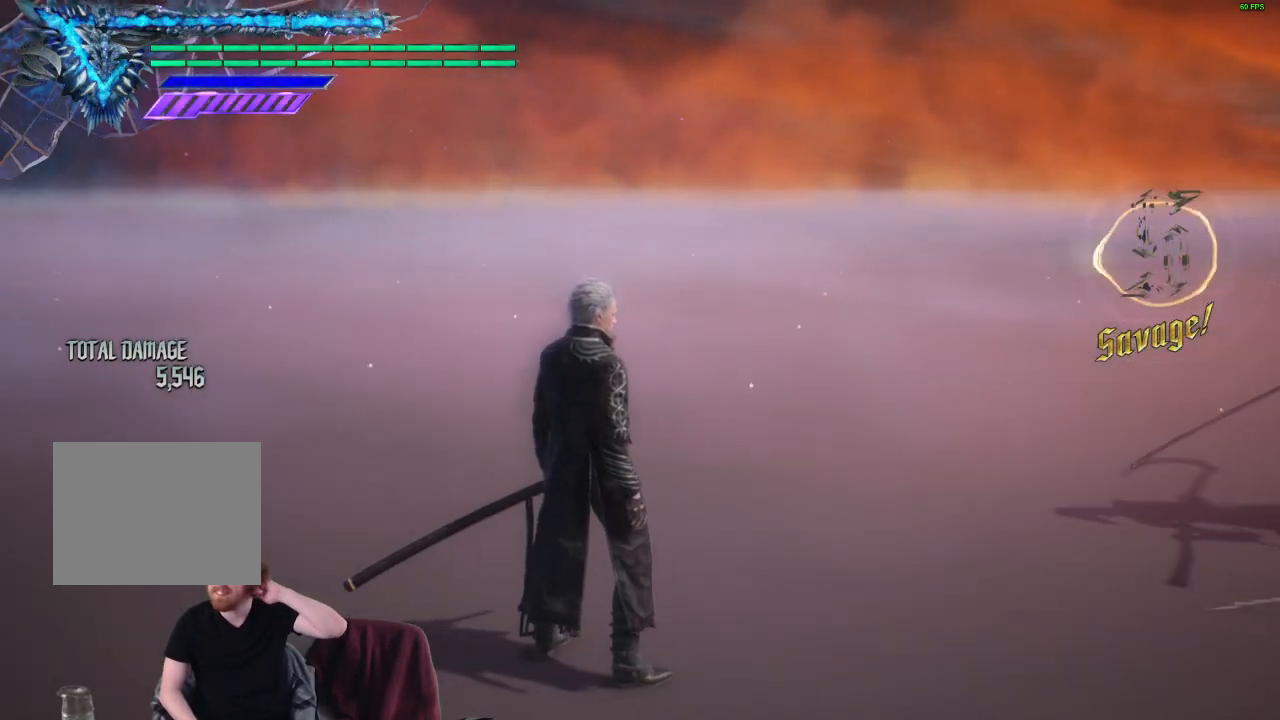
{"buttons": [], "left_stick": "center", "right_stick": "down-right", "events": [[150, "right_stick", "down-right"]]}
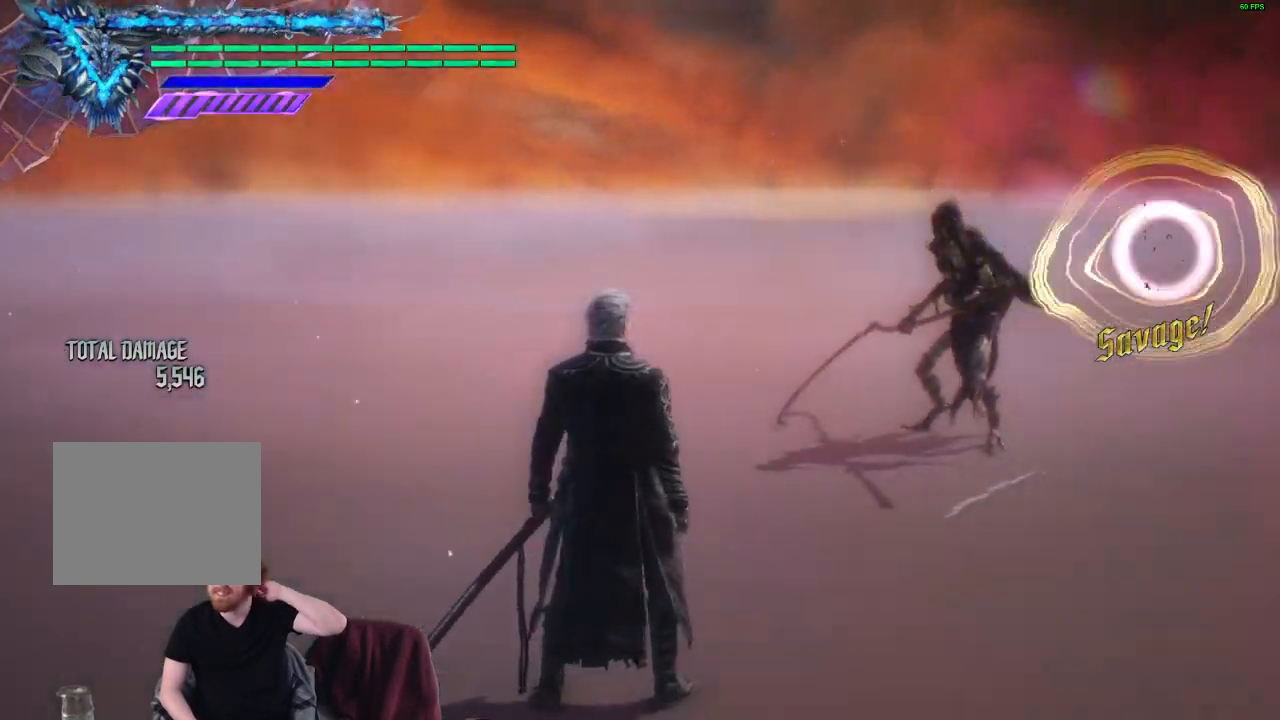
{"buttons": [], "left_stick": "center", "right_stick": "center", "events": [[250, "right_stick", "center"]]}